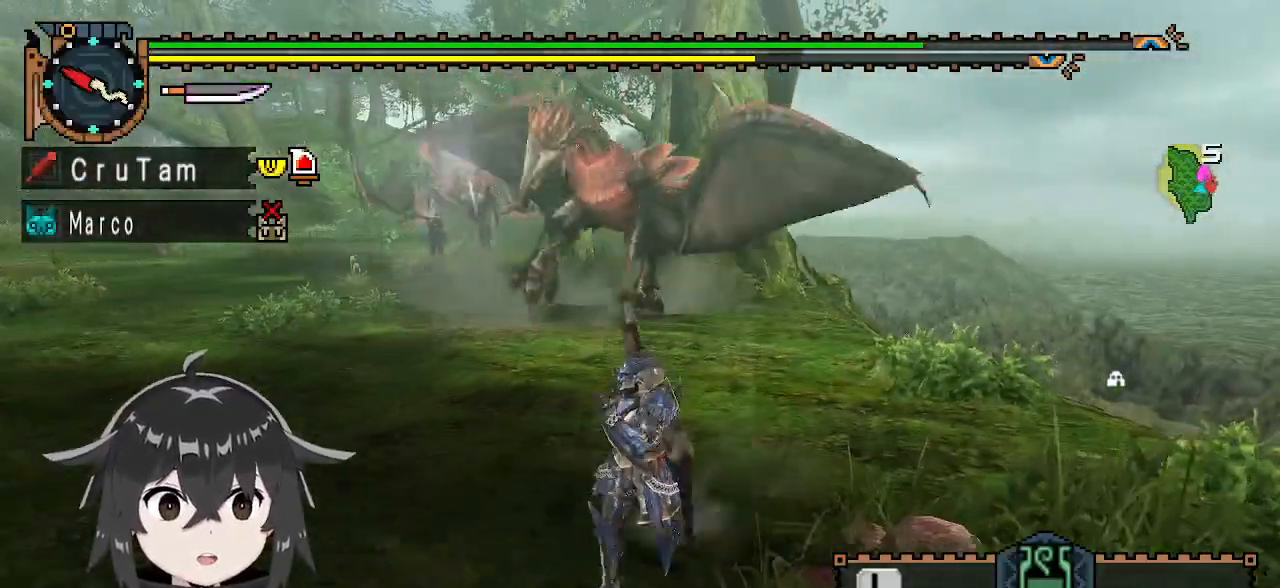
Gameplay with a controller (Xbox layout); each line is a JSON object with the inputs held at the frame after it. "events" lists button and stick changes between this image and that frame as [ms after this image, input, new state], when the widget could be followed in between.
{"buttons": ["R1"], "left_stick": "up-left", "right_stick": "center", "events": [[167, "left_stick", "left"], [500, "left_stick", "up-left"]]}
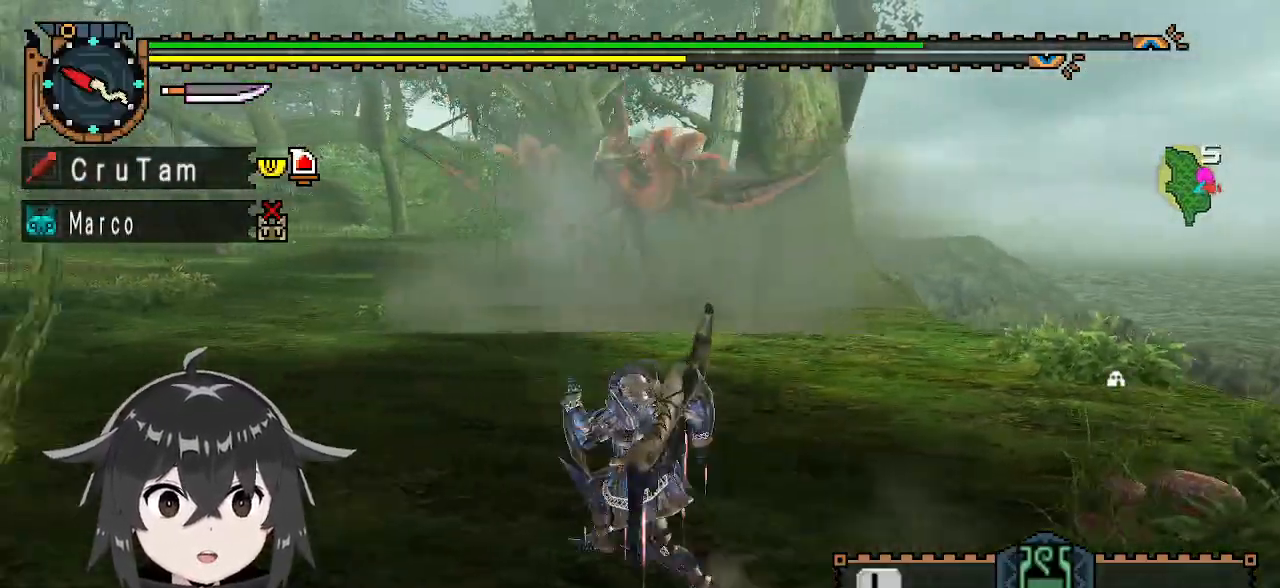
{"buttons": ["R1"], "left_stick": "up-left", "right_stick": "center", "events": []}
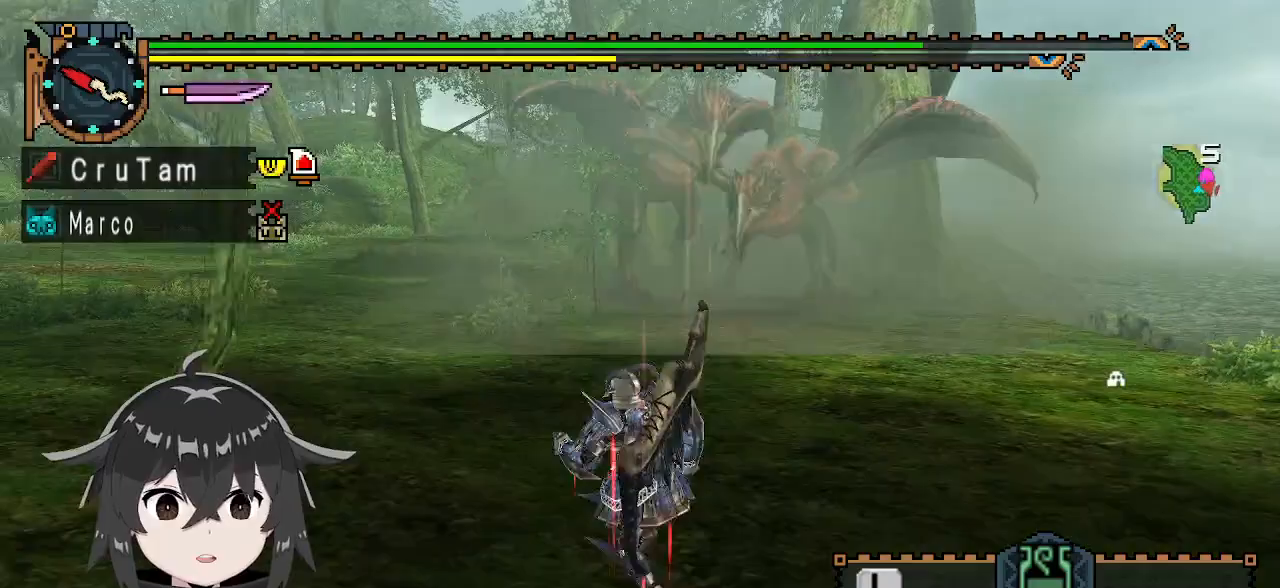
{"buttons": [], "left_stick": "left", "right_stick": "center", "events": [[133, "left_stick", "left"], [467, "R1", "up"]]}
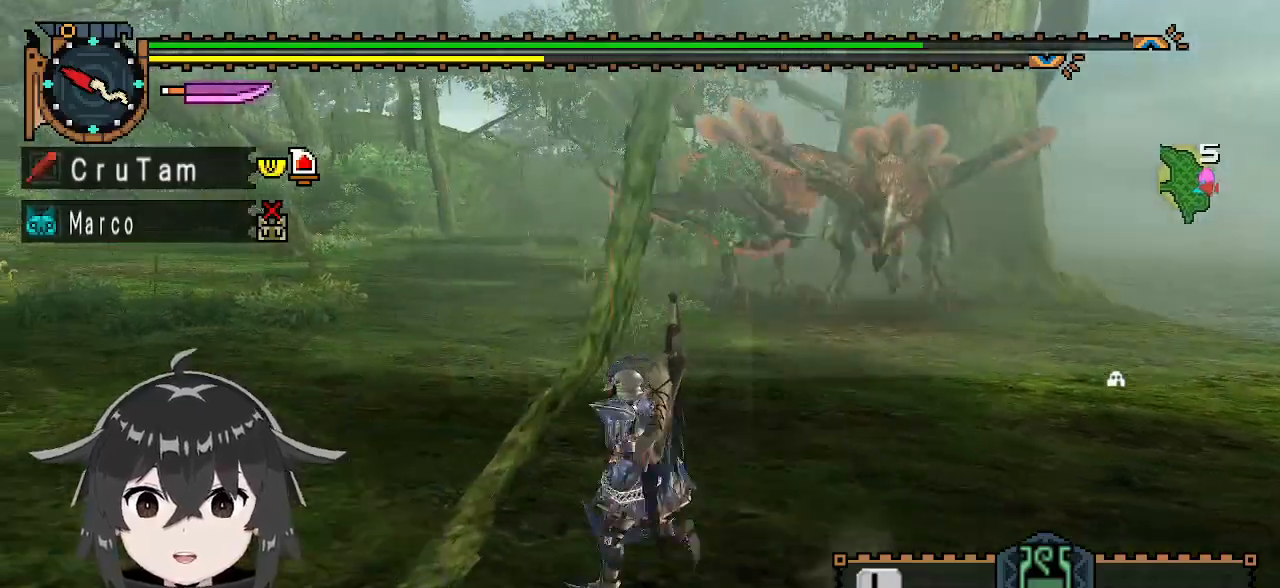
{"buttons": [], "left_stick": "left", "right_stick": "center", "events": [[33, "right_stick", "right"], [233, "right_stick", "center"]]}
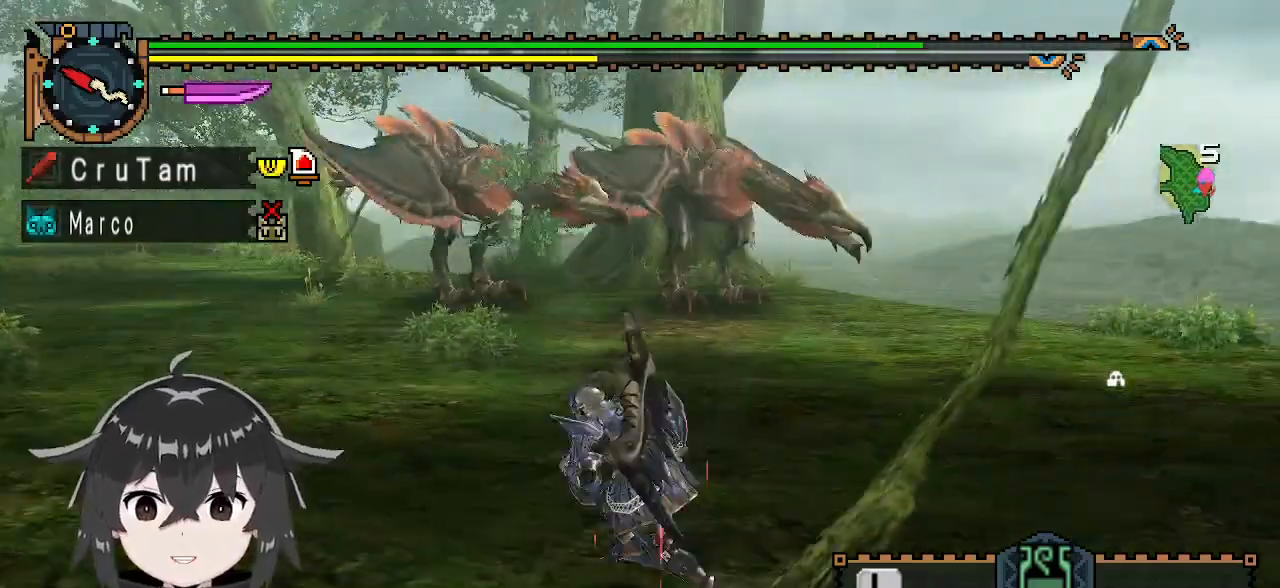
{"buttons": [], "left_stick": "up-left", "right_stick": "center", "events": [[500, "left_stick", "up-left"]]}
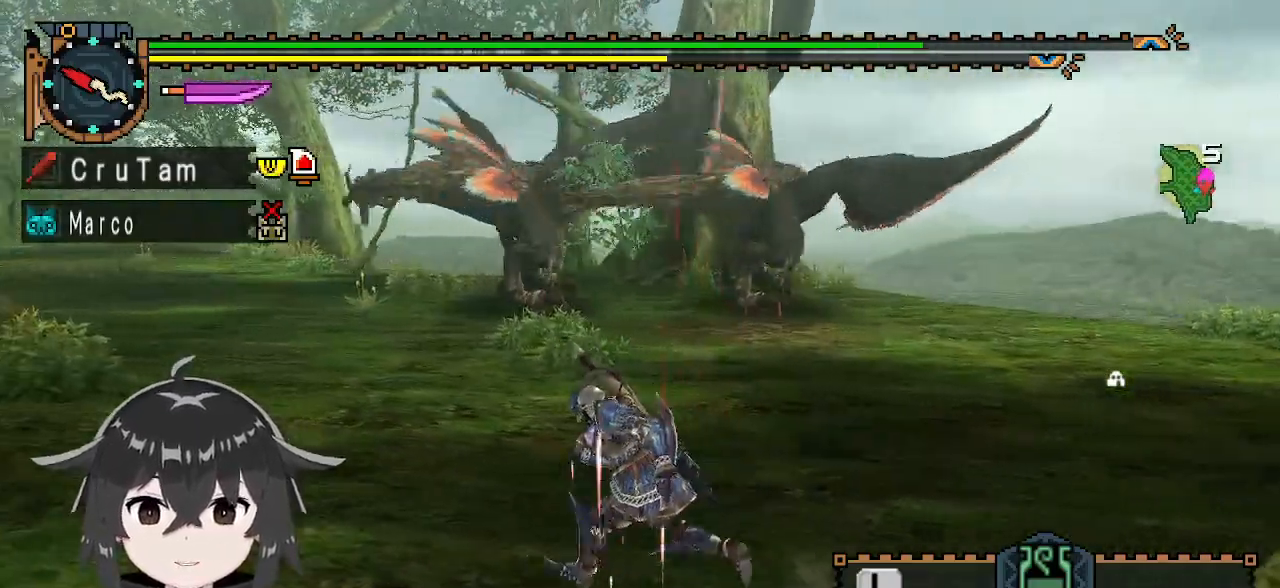
{"buttons": [], "left_stick": "up", "right_stick": "center", "events": [[300, "left_stick", "up"]]}
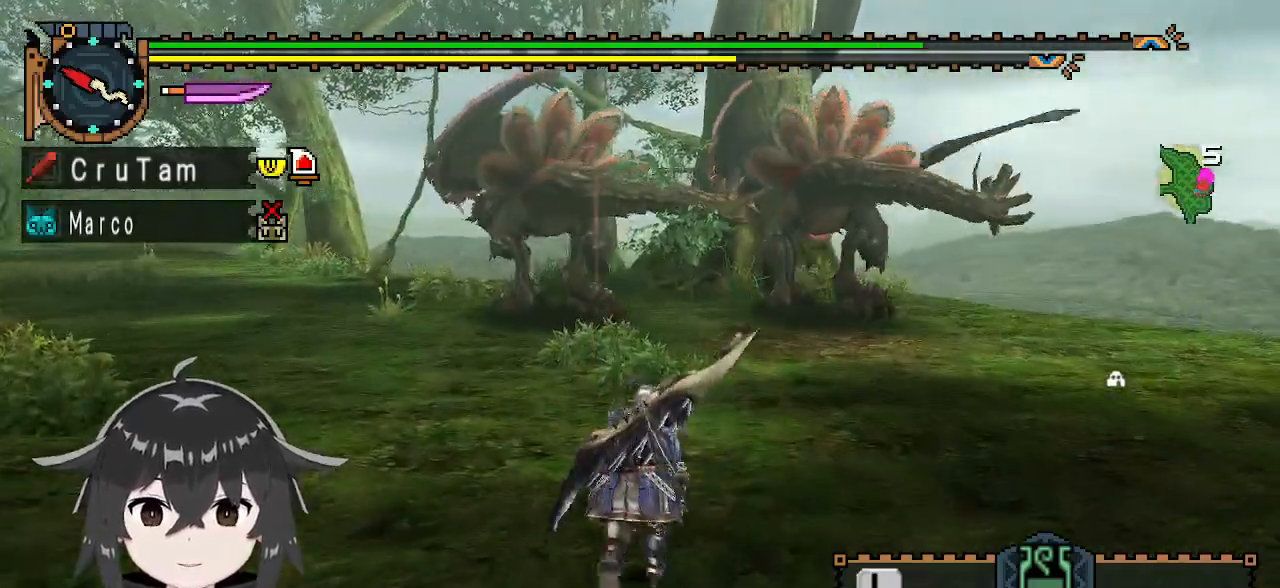
{"buttons": [], "left_stick": "down-right", "right_stick": "center", "events": [[33, "left_stick", "up-right"], [233, "left_stick", "right"], [367, "left_stick", "down-right"]]}
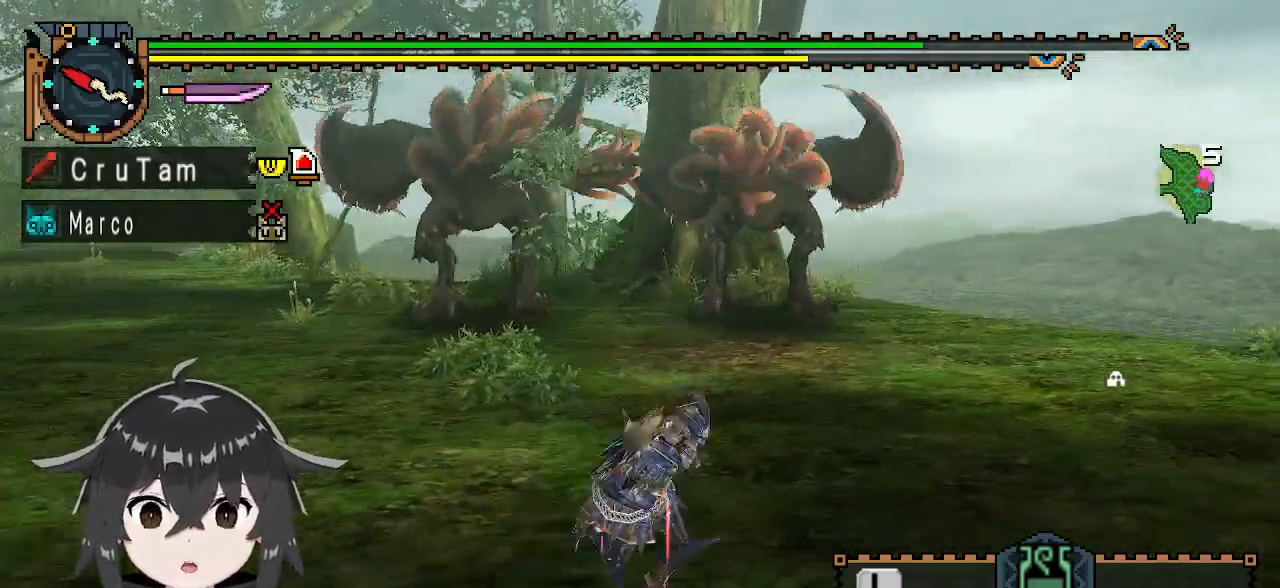
{"buttons": [], "left_stick": "center", "right_stick": "center", "events": [[33, "left_stick", "down"], [433, "left_stick", "center"]]}
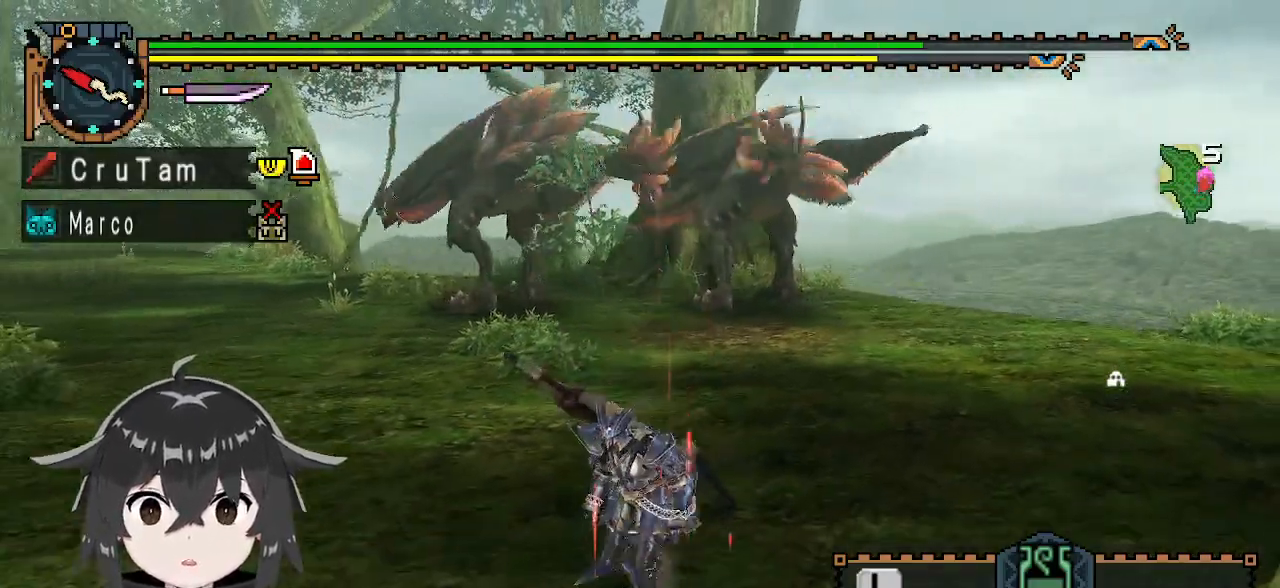
{"buttons": [], "left_stick": "center", "right_stick": "center", "events": []}
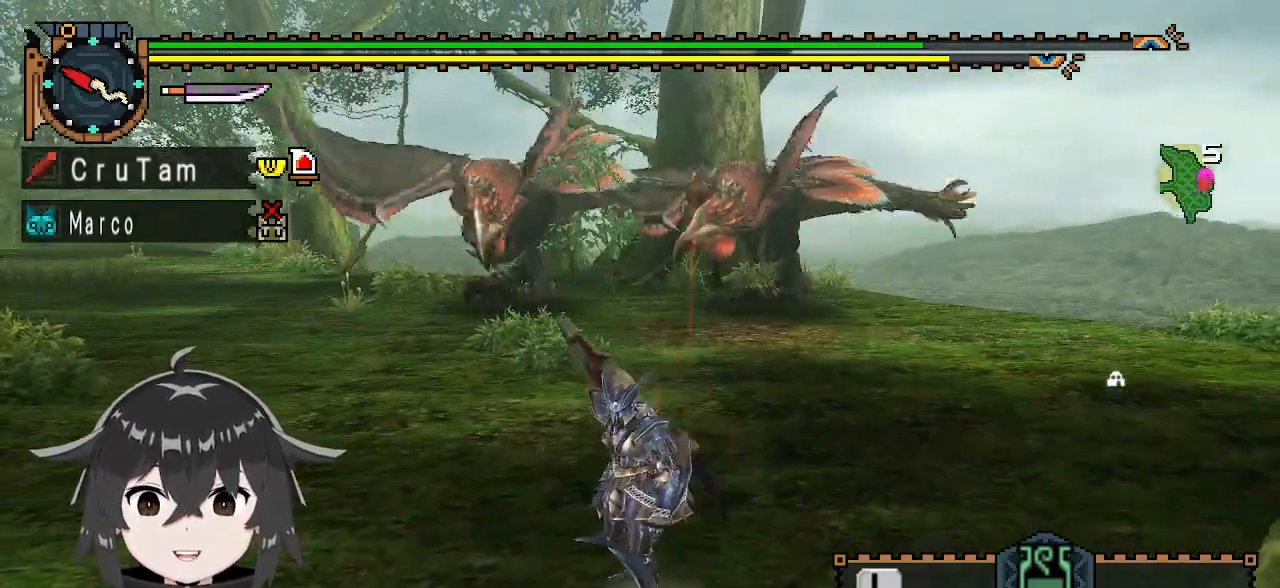
{"buttons": [], "left_stick": "down", "right_stick": "center", "events": [[333, "left_stick", "down"]]}
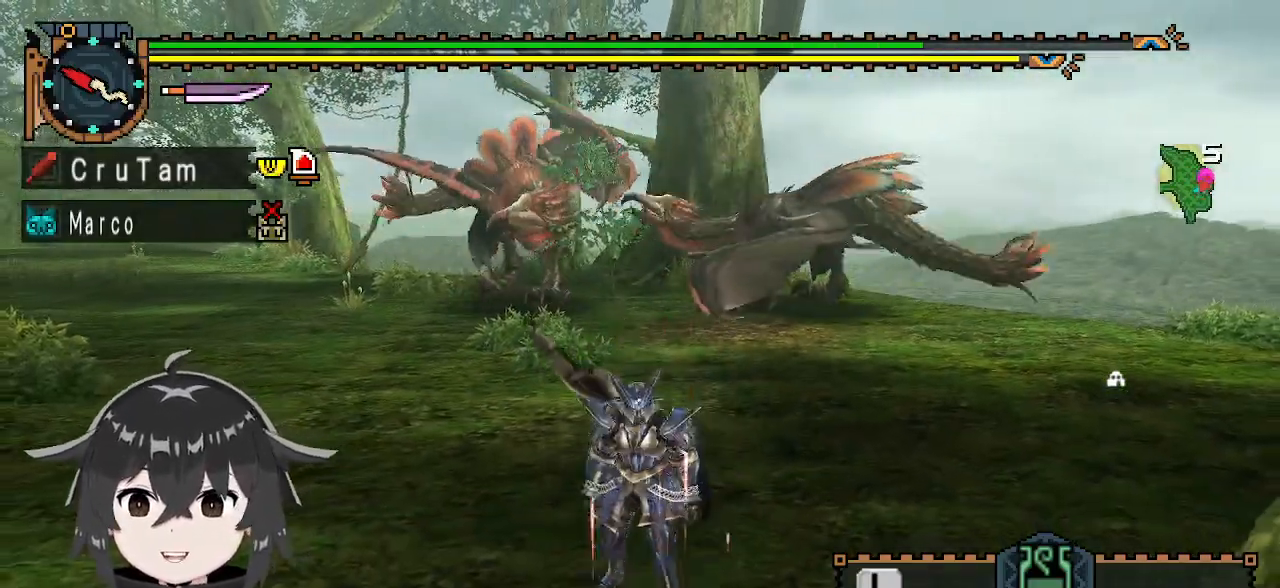
{"buttons": [], "left_stick": "down-left", "right_stick": "center", "events": [[67, "left_stick", "down-left"]]}
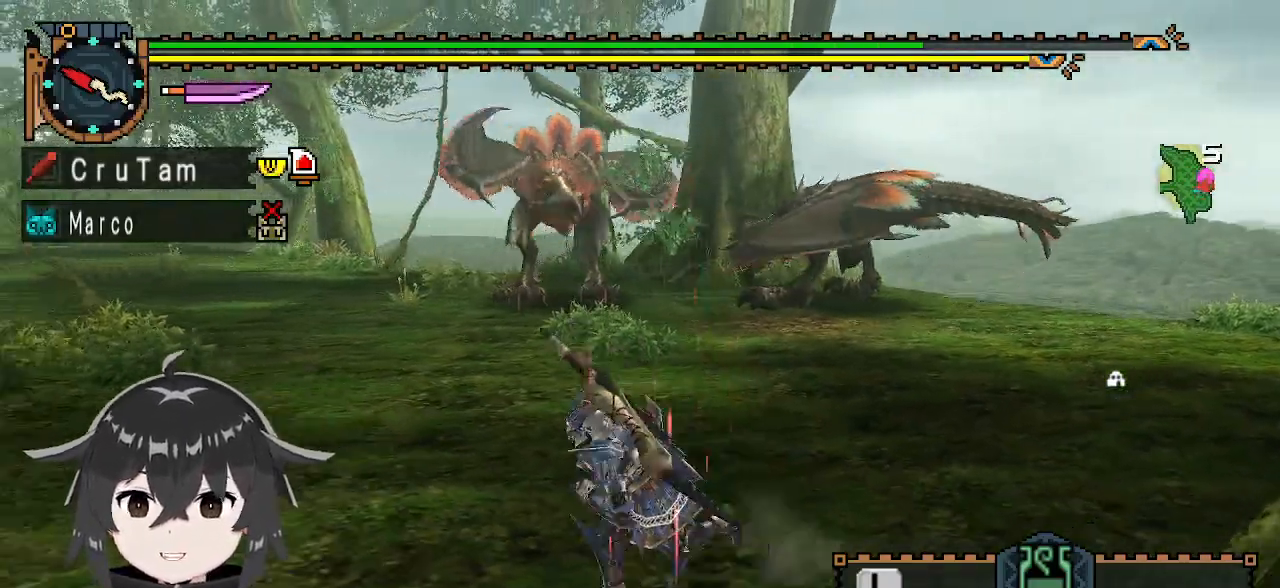
{"buttons": ["R1"], "left_stick": "left", "right_stick": "center", "events": [[267, "R1", "down"], [267, "left_stick", "left"]]}
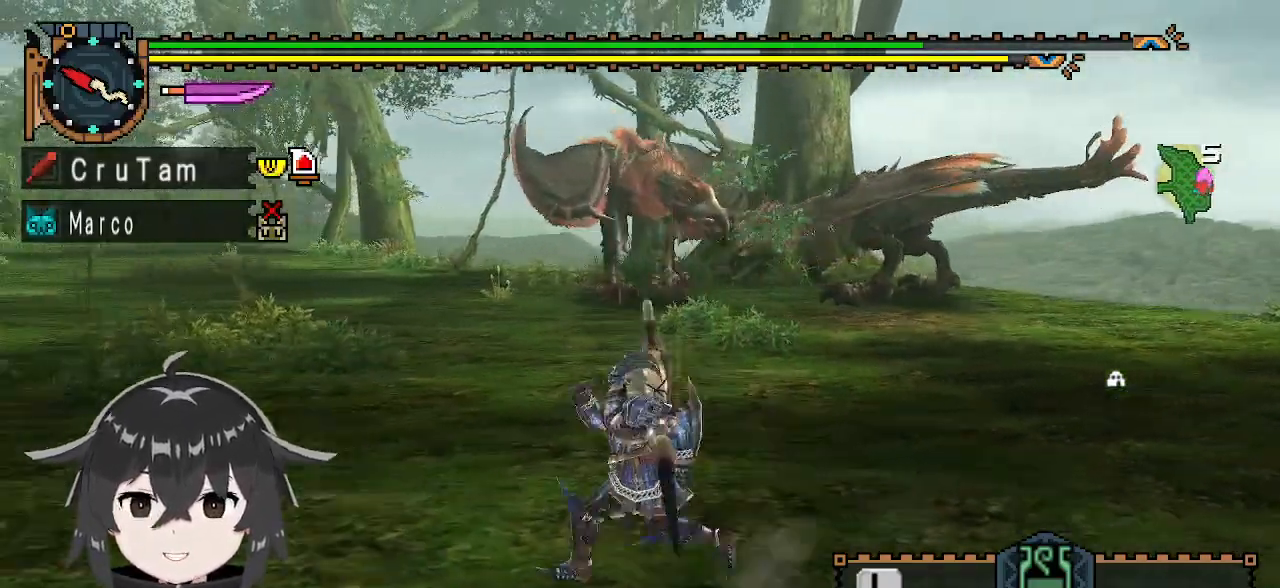
{"buttons": ["R1"], "left_stick": "up-left", "right_stick": "center", "events": [[333, "left_stick", "up-left"]]}
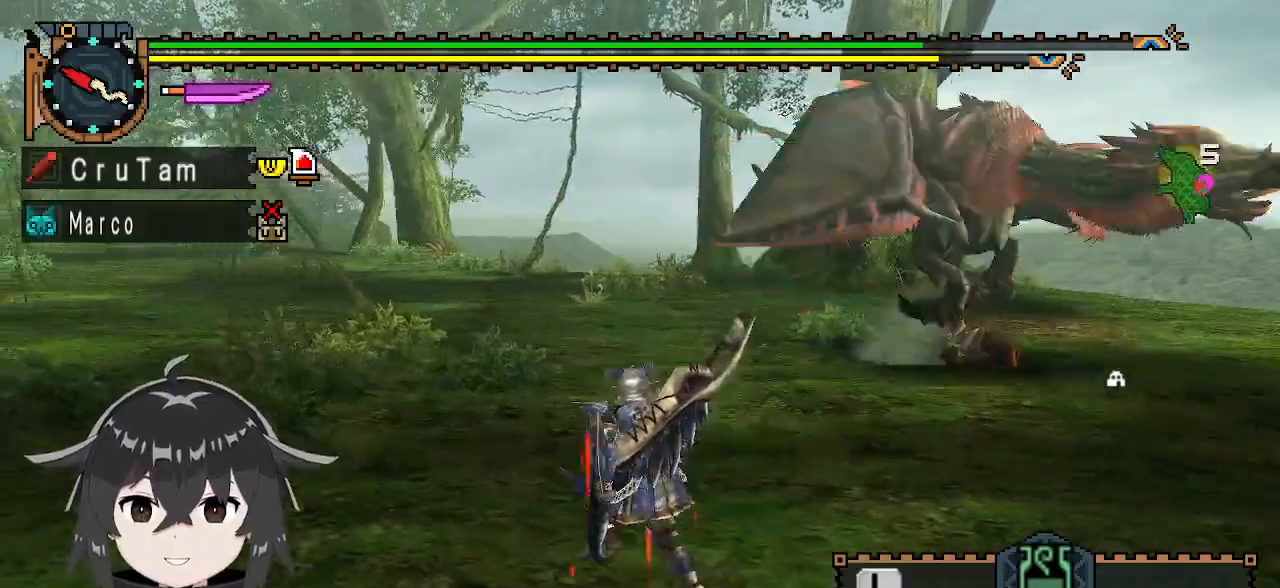
{"buttons": ["R1"], "left_stick": "up-left", "right_stick": "center", "events": [[33, "right_stick", "right"], [267, "right_stick", "center"]]}
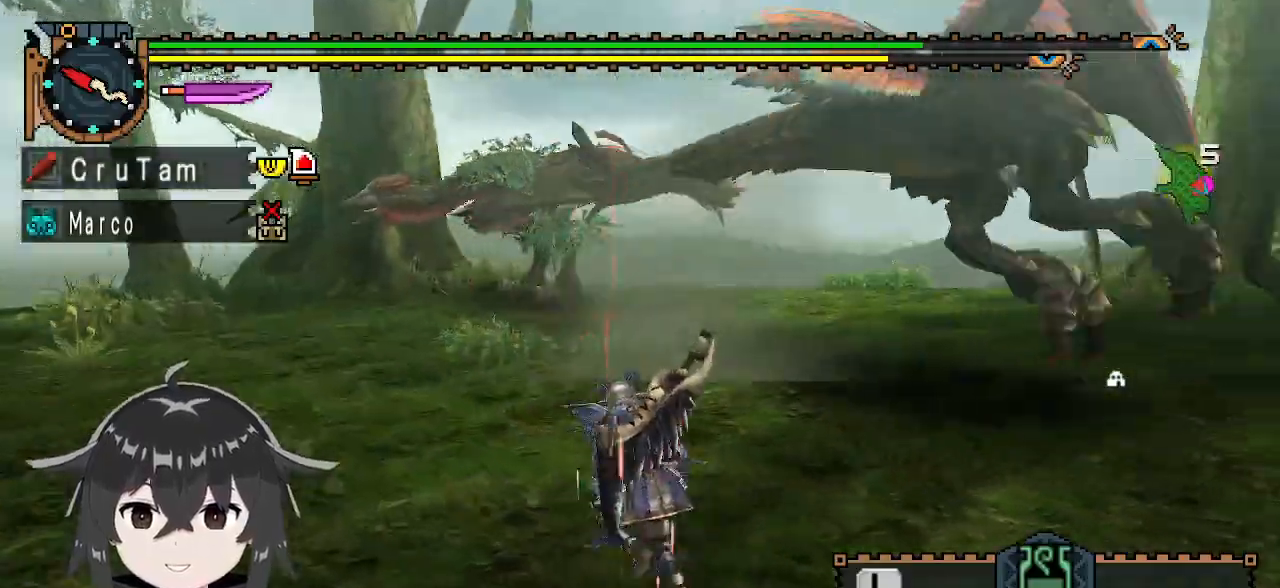
{"buttons": ["R1"], "left_stick": "up", "right_stick": "center", "events": [[367, "left_stick", "up"]]}
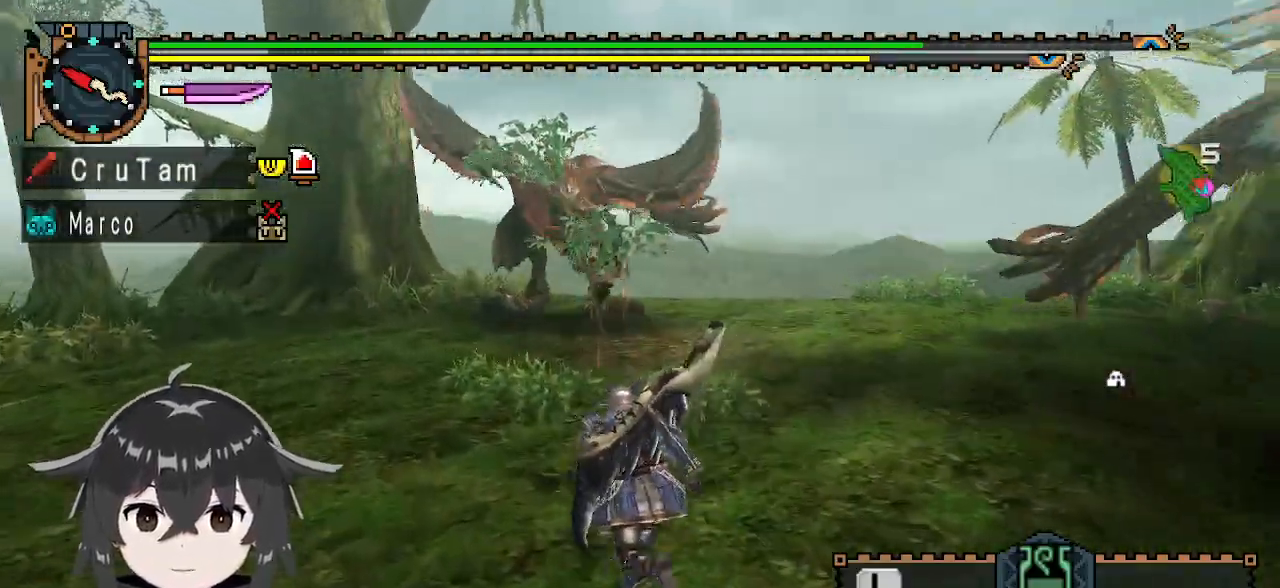
{"buttons": ["R1"], "left_stick": "up-right", "right_stick": "center", "events": [[167, "left_stick", "up-right"]]}
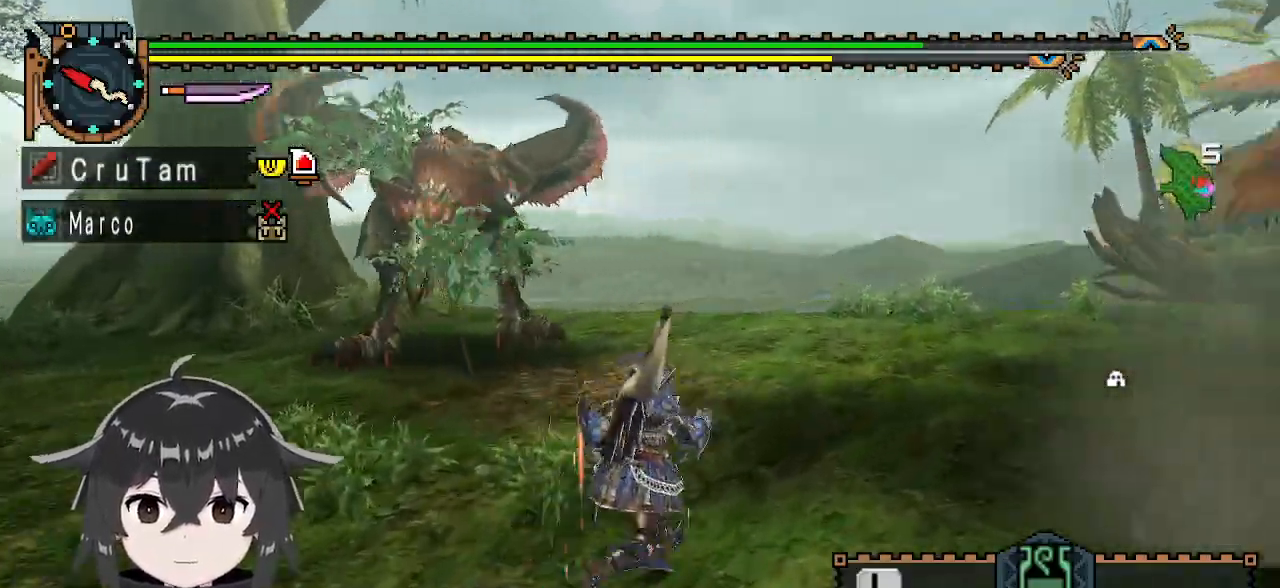
{"buttons": ["R1"], "left_stick": "up-right", "right_stick": "center", "events": []}
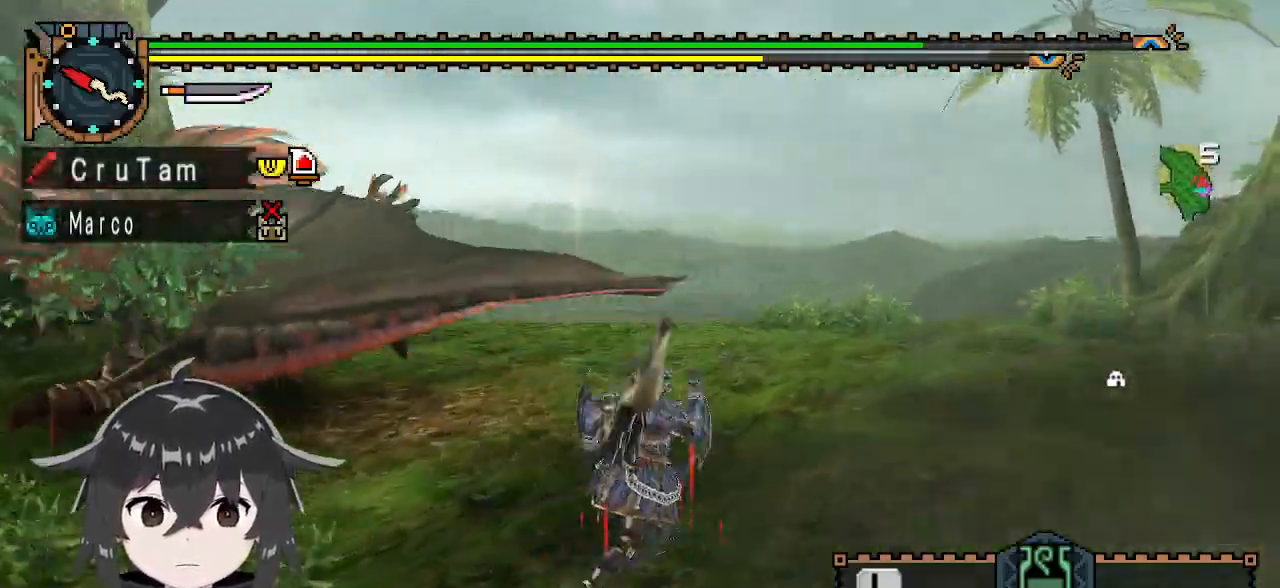
{"buttons": ["R1"], "left_stick": "up-right", "right_stick": "left", "events": [[167, "right_stick", "left"]]}
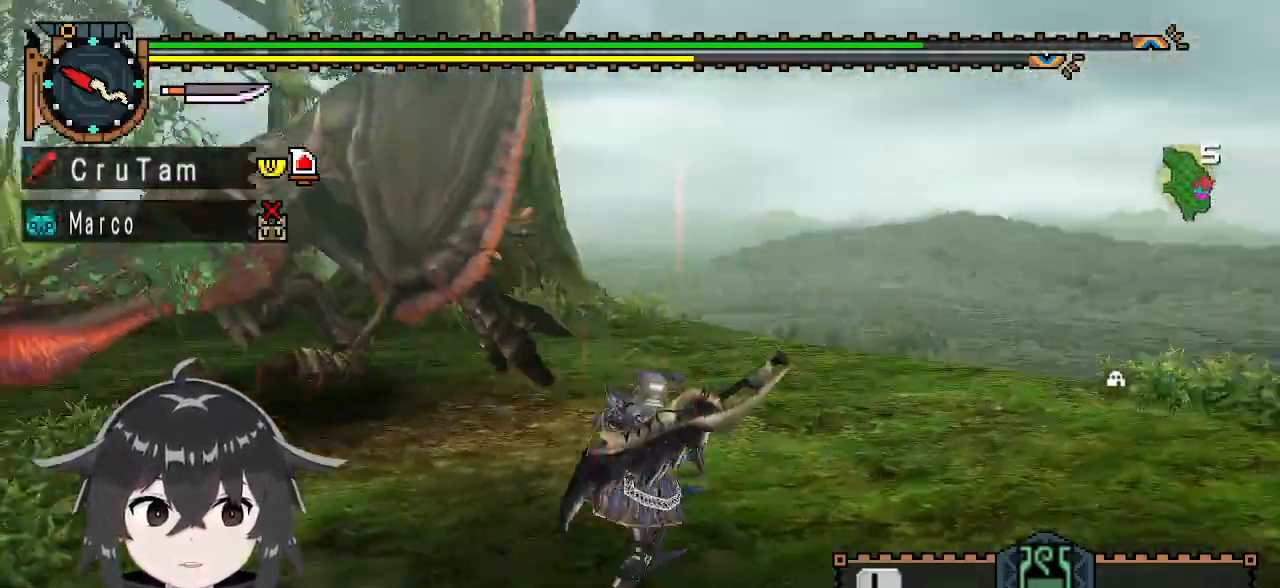
{"buttons": [], "left_stick": "right", "right_stick": "left", "events": [[33, "left_stick", "right"], [67, "R1", "up"]]}
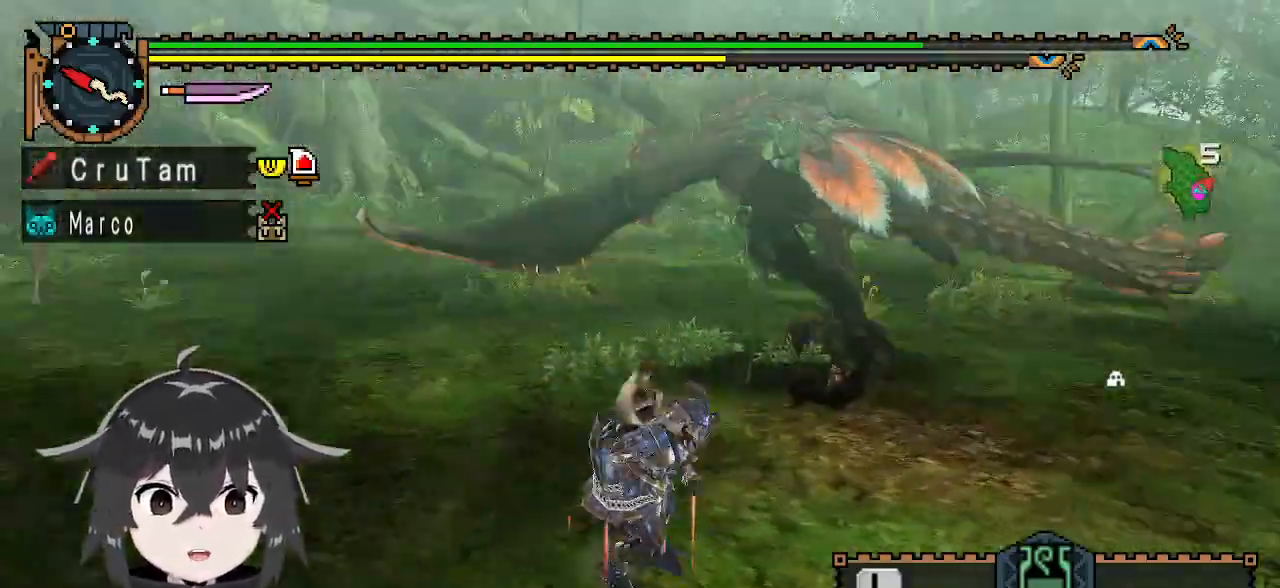
{"buttons": ["R1"], "left_stick": "right", "right_stick": "center", "events": [[133, "right_stick", "center"], [267, "R1", "down"]]}
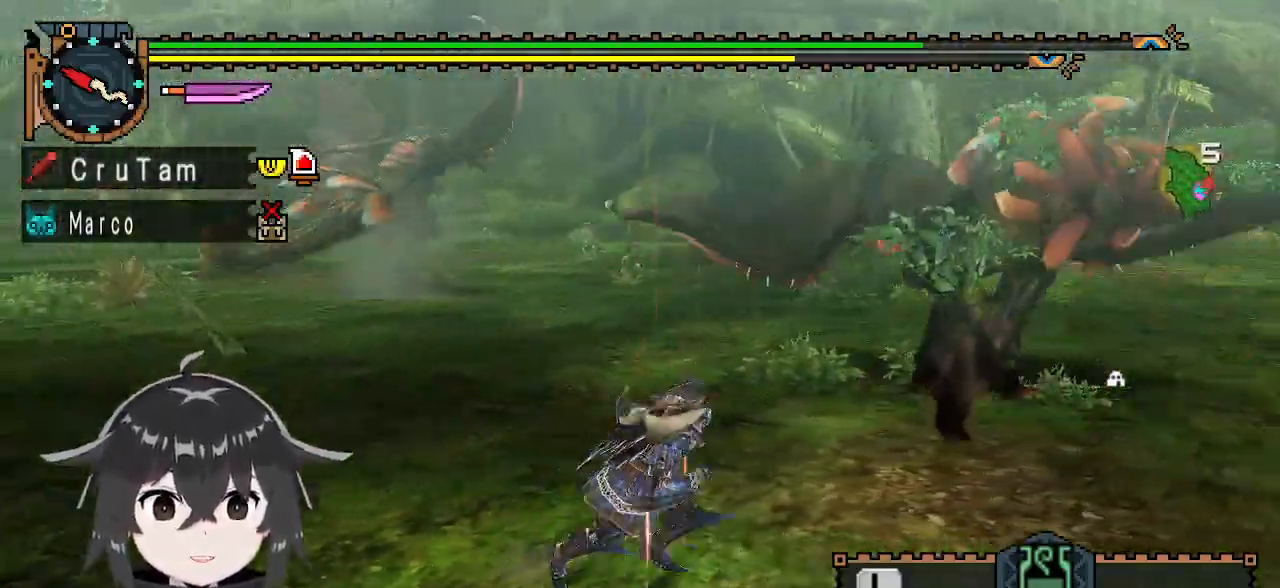
{"buttons": ["R1"], "left_stick": "up-right", "right_stick": "center", "events": [[200, "left_stick", "up-right"]]}
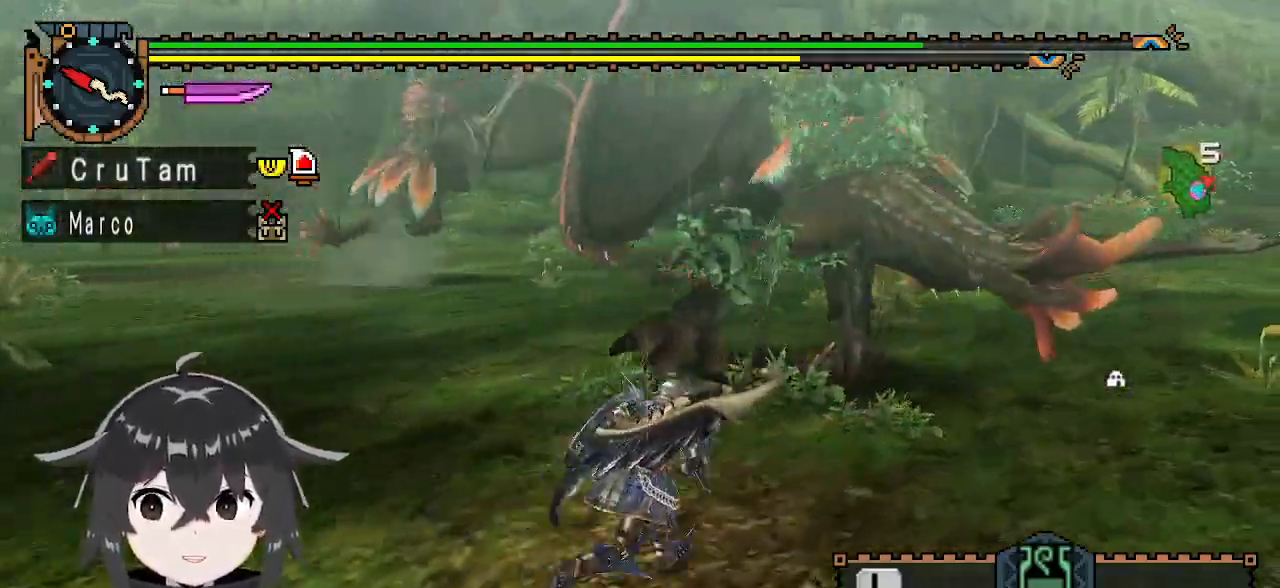
{"buttons": ["R1"], "left_stick": "up", "right_stick": "center", "events": [[333, "left_stick", "up"]]}
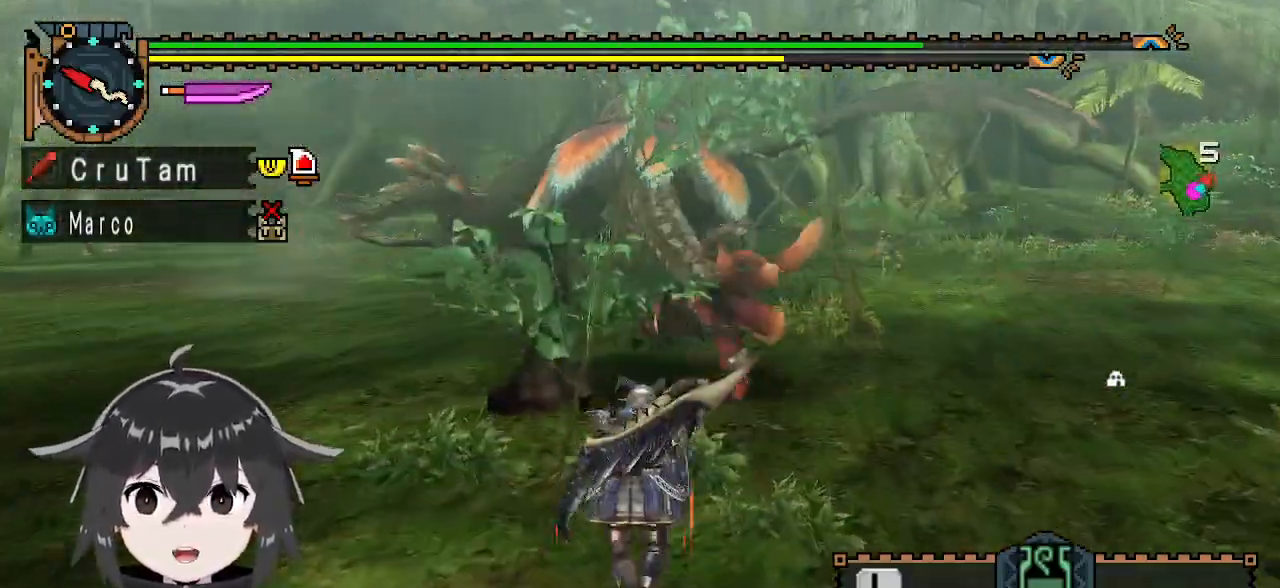
{"buttons": ["R1"], "left_stick": "up", "right_stick": "center", "events": []}
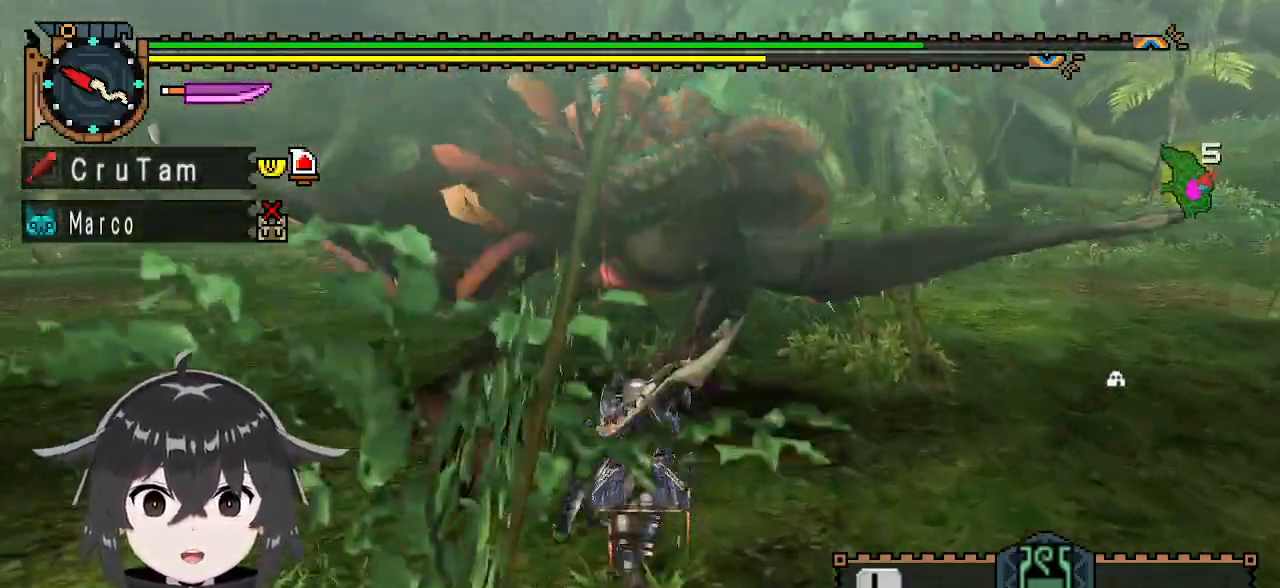
{"buttons": ["Y", "R1"], "left_stick": "up", "right_stick": "center", "events": [[333, "Y", "down"], [367, "Y", "up"], [433, "Y", "down"]]}
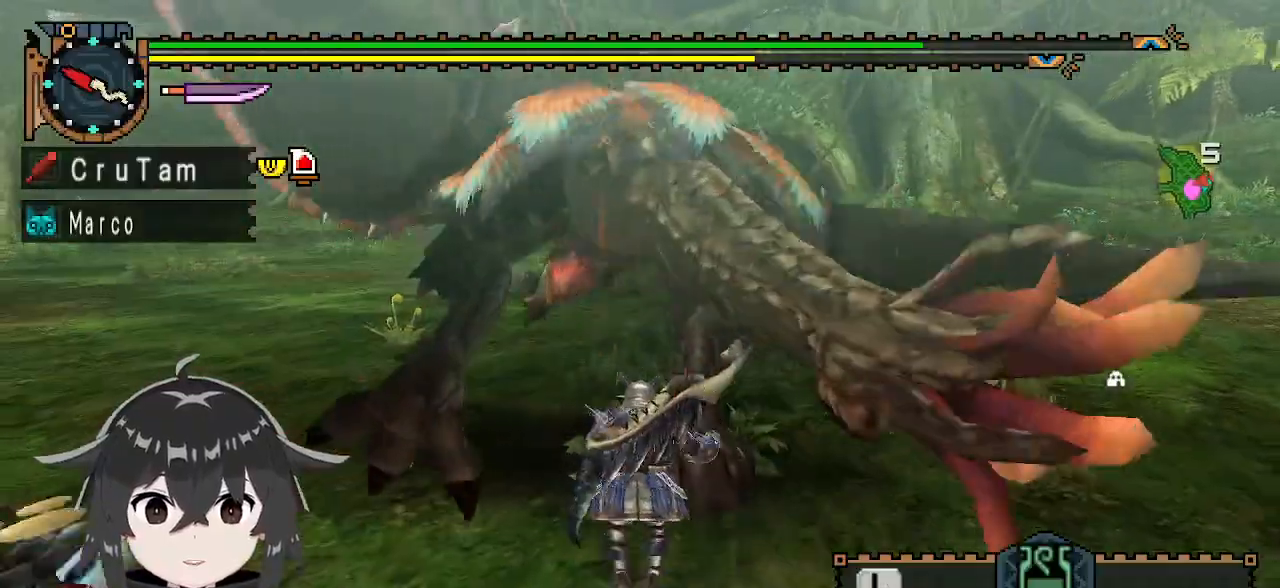
{"buttons": [], "left_stick": "up-left", "right_stick": "center", "events": [[33, "Y", "up"], [100, "R1", "up"], [200, "left_stick", "center"], [200, "right_stick", "up"], [300, "right_stick", "center"], [467, "left_stick", "up-left"]]}
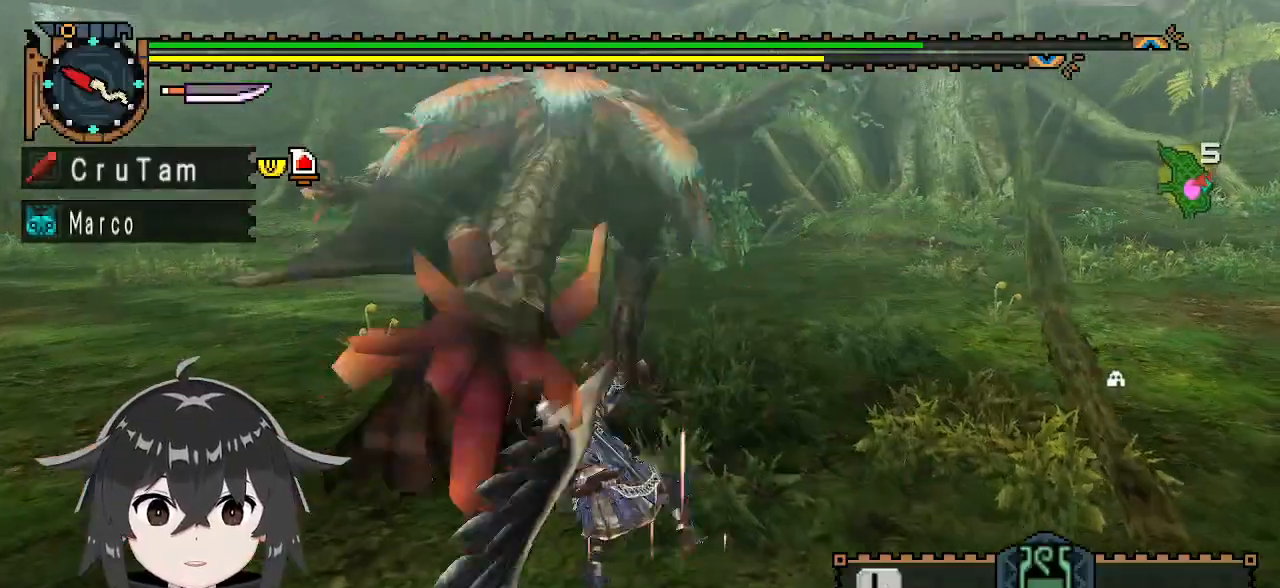
{"buttons": ["A"], "left_stick": "up-right", "right_stick": "center", "events": [[100, "left_stick", "up-right"], [500, "A", "down"]]}
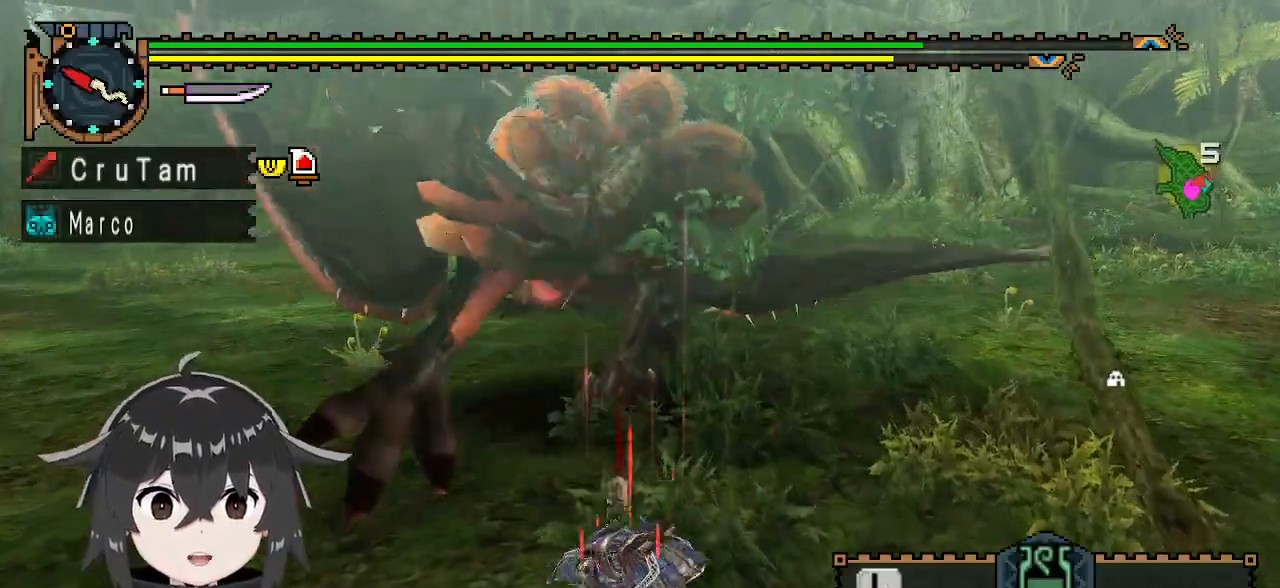
{"buttons": [], "left_stick": "center", "right_stick": "center", "events": [[67, "left_stick", "right"], [133, "A", "up"], [233, "A", "down"], [300, "A", "up"], [333, "A", "down"], [433, "A", "up"], [433, "left_stick", "center"]]}
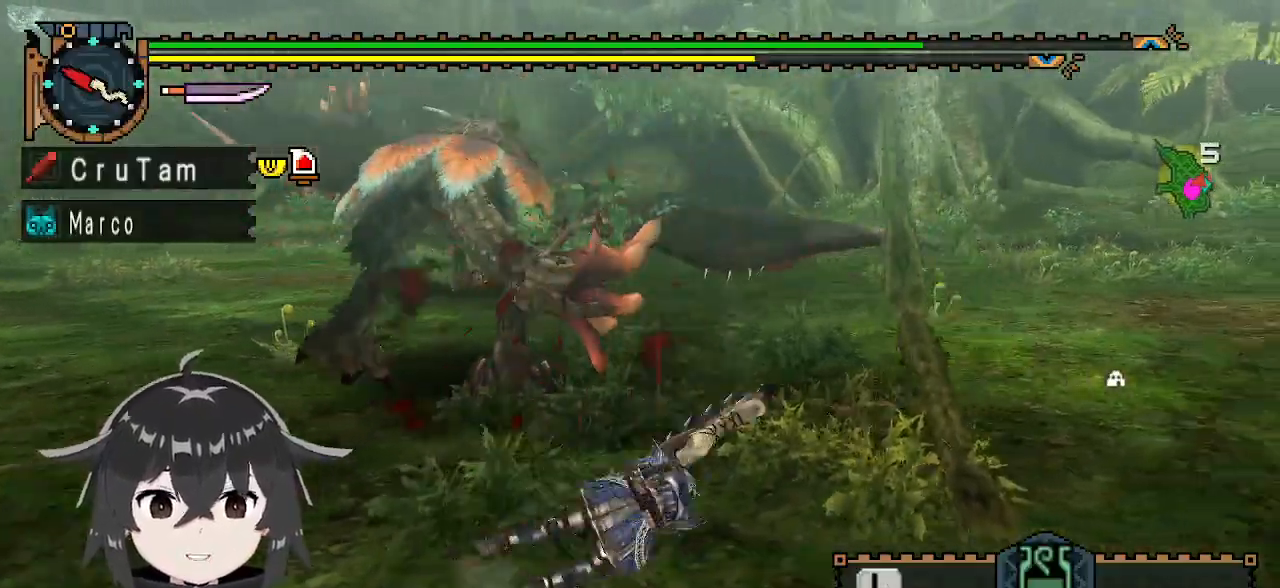
{"buttons": [], "left_stick": "center", "right_stick": "left", "events": [[400, "right_stick", "left"]]}
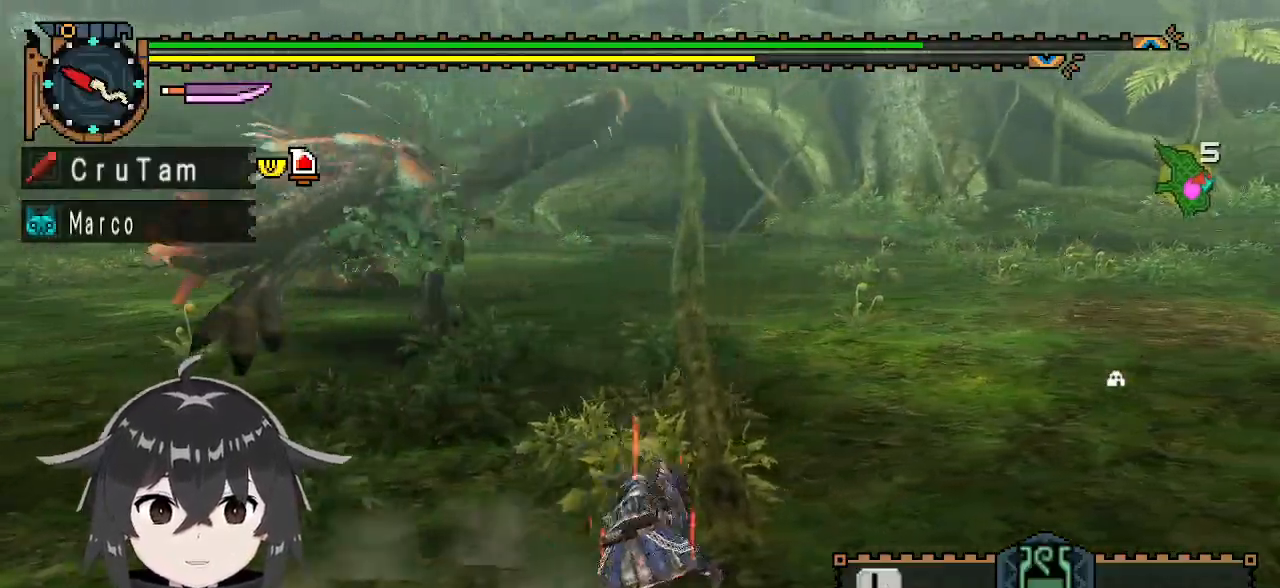
{"buttons": [], "left_stick": "up-right", "right_stick": "center", "events": [[67, "right_stick", "center"], [267, "left_stick", "up-right"]]}
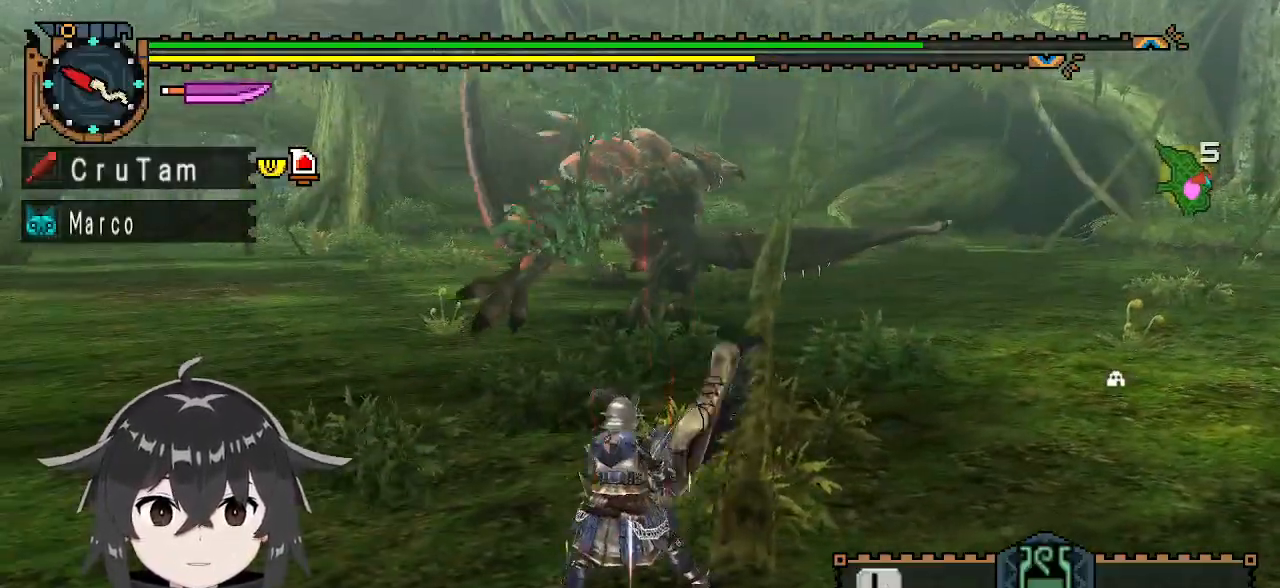
{"buttons": [], "left_stick": "up-right", "right_stick": "center", "events": [[133, "X", "down"], [167, "X", "up"], [267, "X", "down"], [333, "X", "up"], [367, "X", "down"], [467, "X", "up"]]}
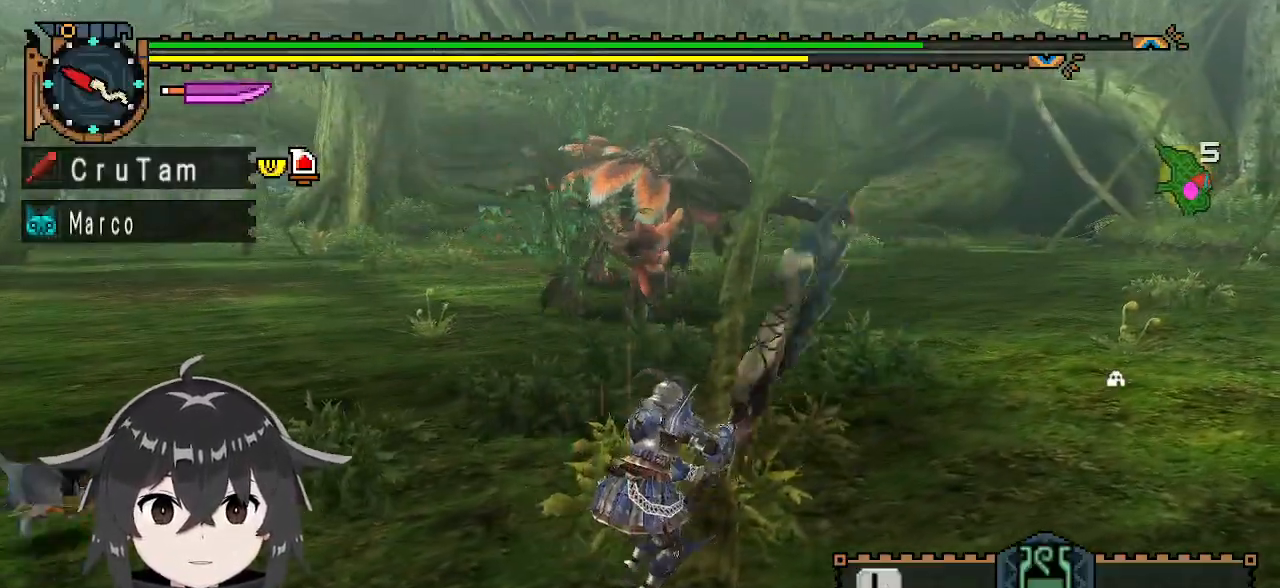
{"buttons": ["R1"], "left_stick": "up-right", "right_stick": "center", "events": [[33, "left_stick", "center"], [200, "left_stick", "up-right"], [333, "R1", "down"]]}